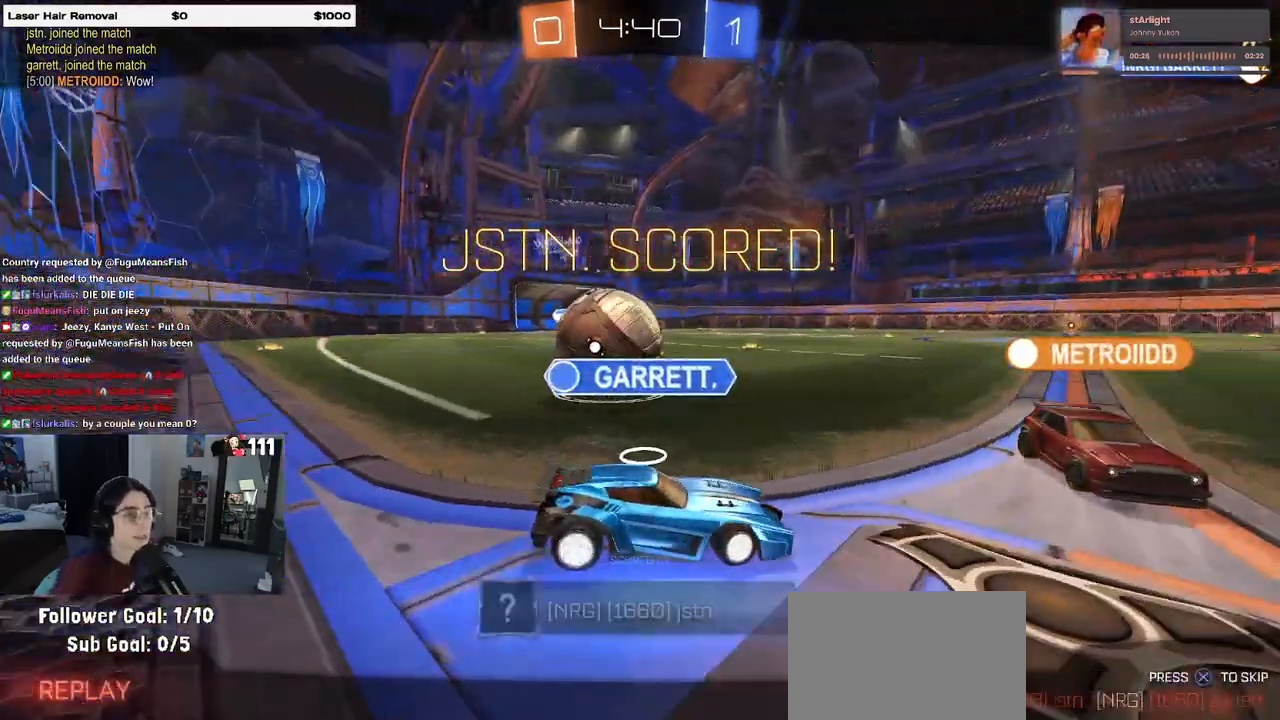
Gameplay with a controller (PlayStation layout); each line is a JSON object with the inputs held at the frame after it. "events" lists button and stick changes between this image and that frame as [ms after this image, input, new state], when the widget could be followed in between.
{"buttons": ["CROSS"], "left_stick": "center", "right_stick": "center", "events": [[117, "CROSS", "up"], [200, "CROSS", "down"], [367, "CROSS", "up"], [450, "CROSS", "down"]]}
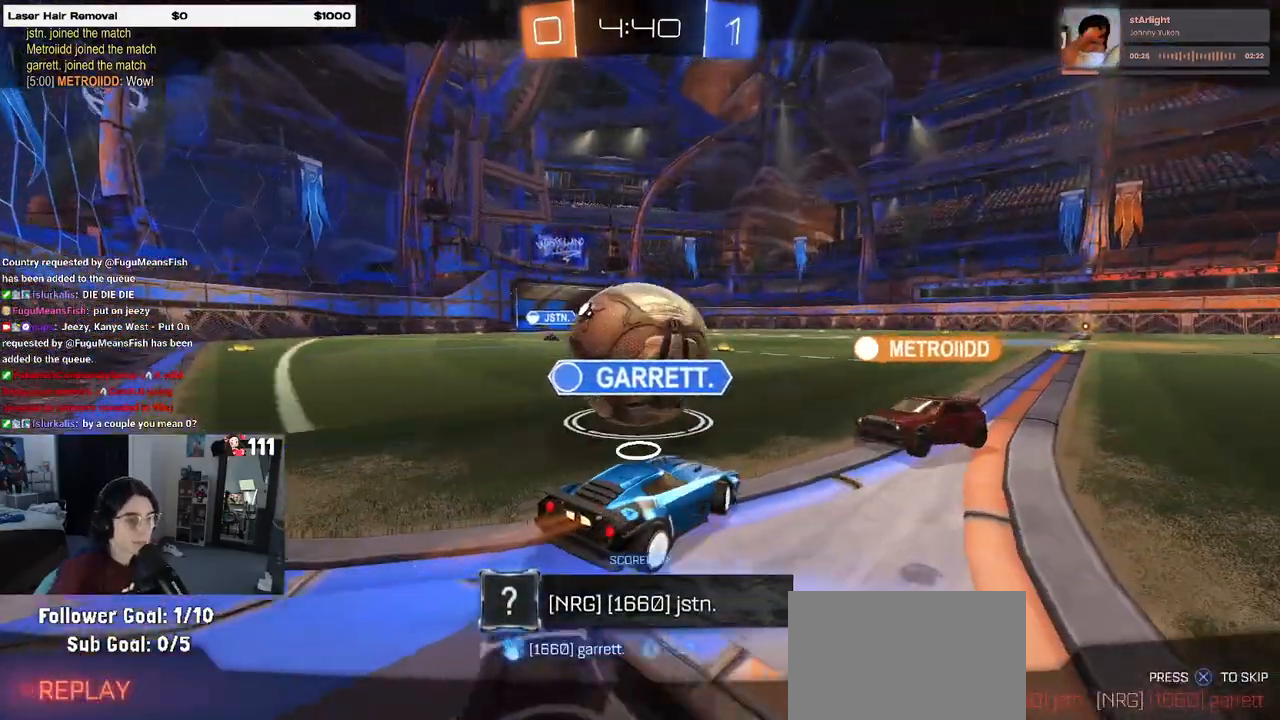
{"buttons": ["CROSS"], "left_stick": "center", "right_stick": "center", "events": [[100, "CROSS", "up"], [167, "CROSS", "down"], [367, "CROSS", "up"], [500, "CROSS", "down"]]}
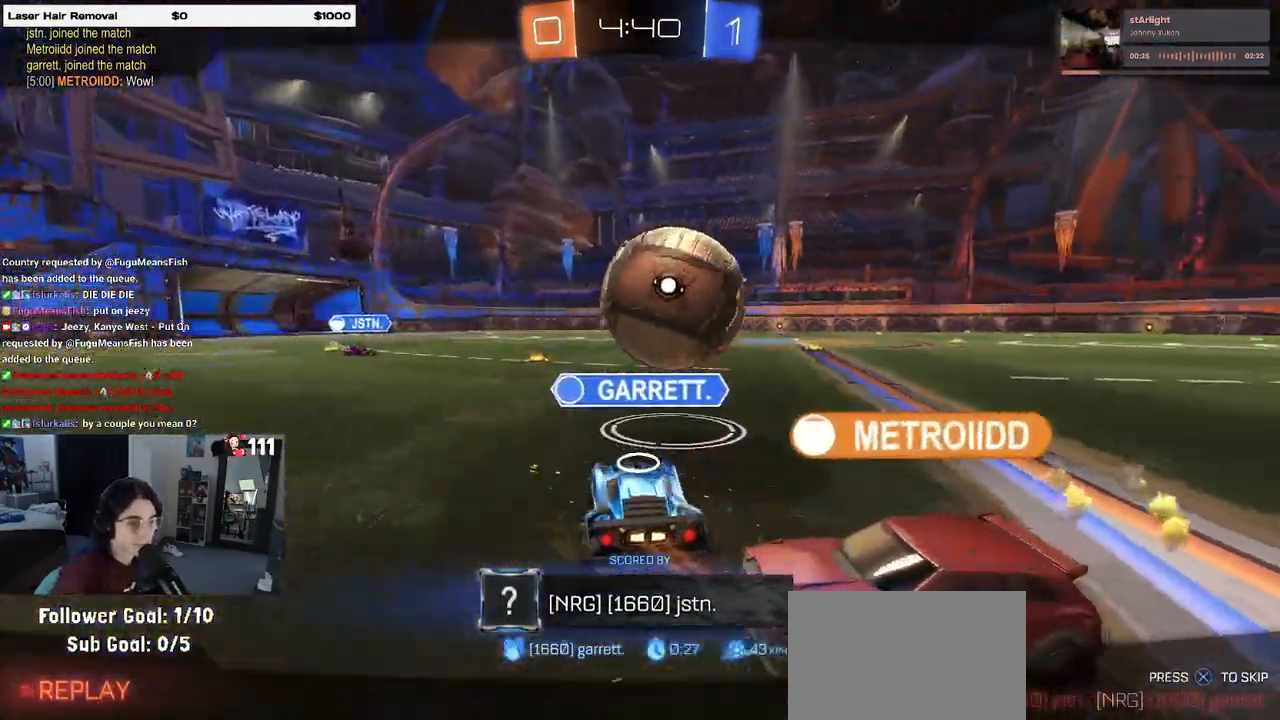
{"buttons": ["CROSS"], "left_stick": "center", "right_stick": "center", "events": [[150, "CROSS", "up"], [300, "CROSS", "down"]]}
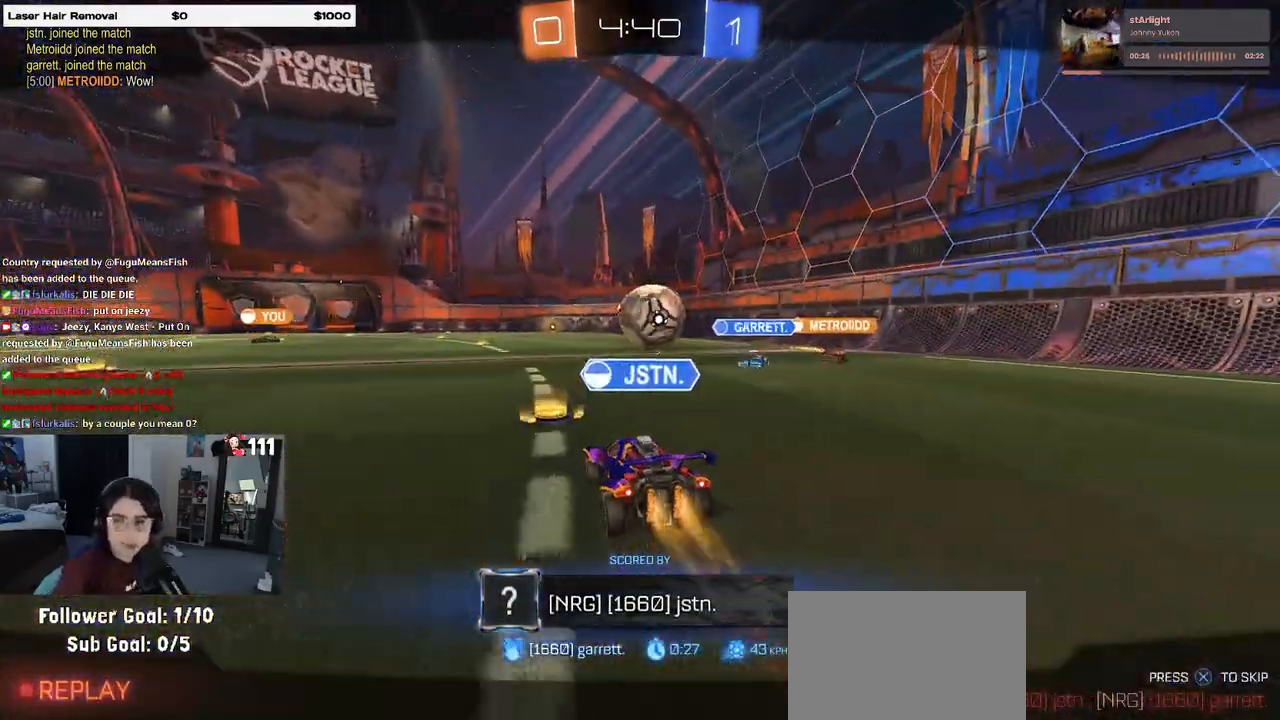
{"buttons": ["CROSS"], "left_stick": "center", "right_stick": "center", "events": [[67, "CROSS", "up"], [333, "CROSS", "down"]]}
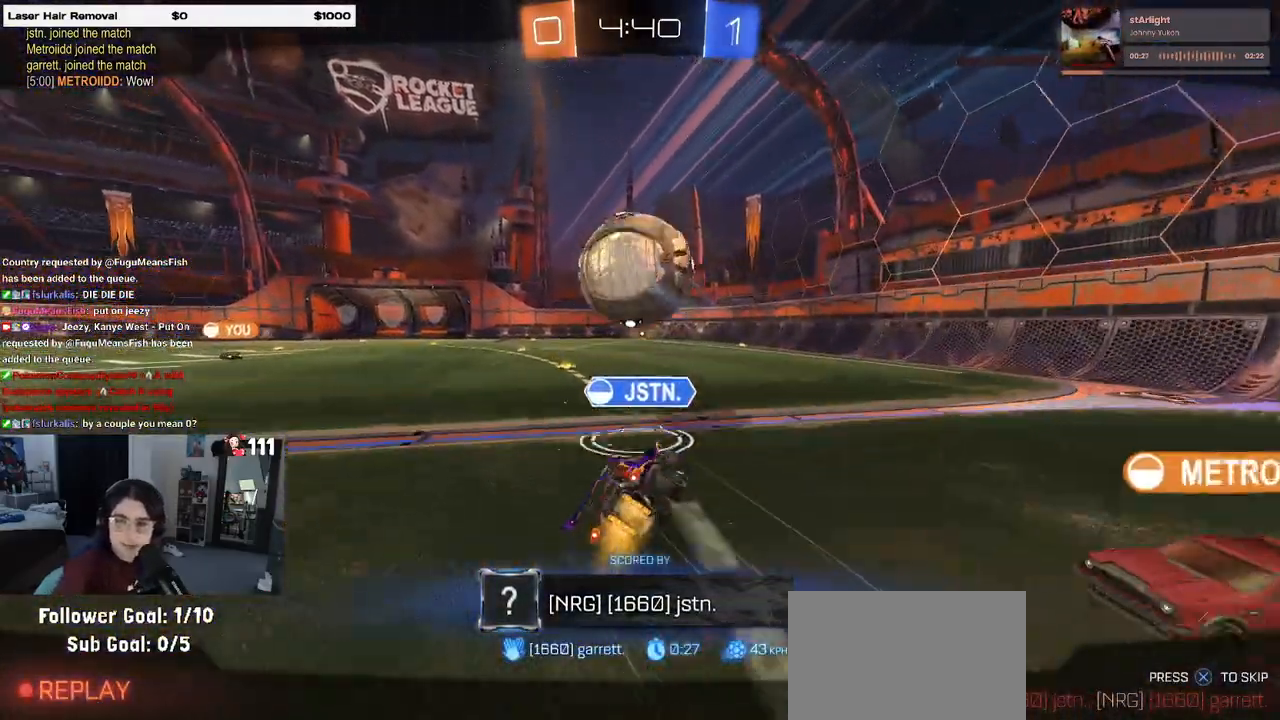
{"buttons": ["CROSS"], "left_stick": "center", "right_stick": "center", "events": [[50, "CROSS", "up"], [317, "CROSS", "down"]]}
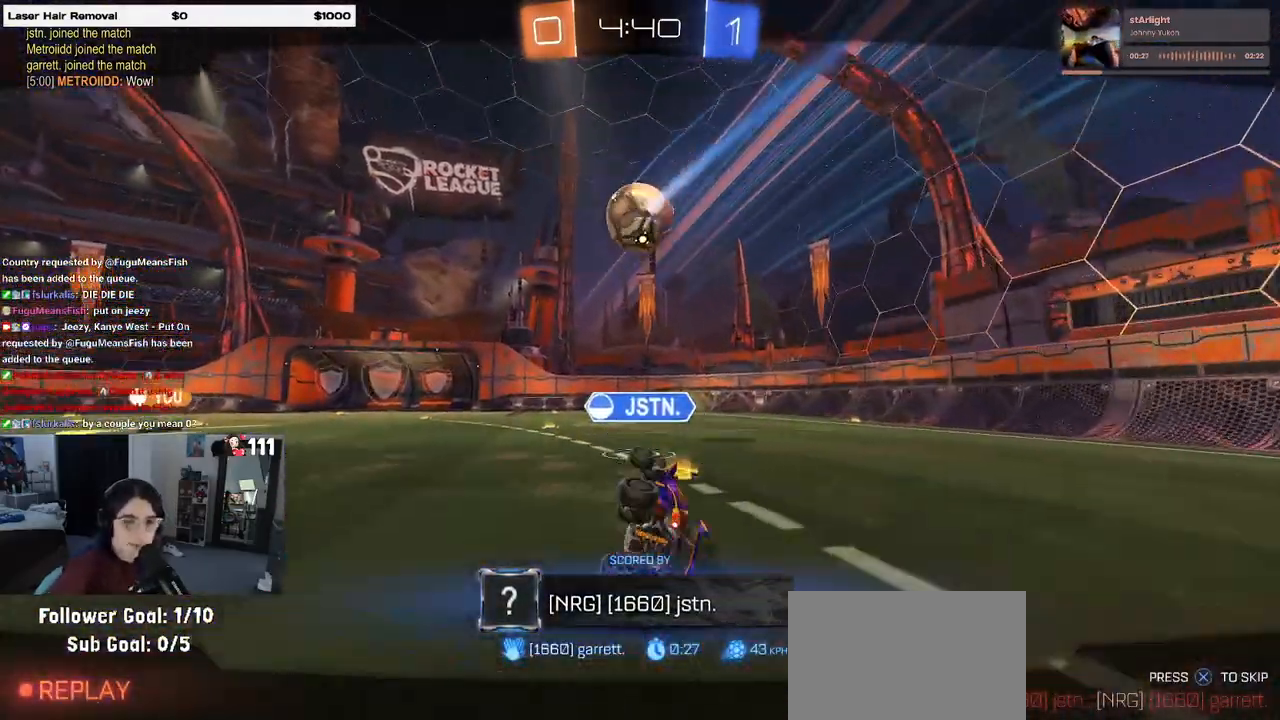
{"buttons": [], "left_stick": "center", "right_stick": "center", "events": [[33, "CROSS", "up"]]}
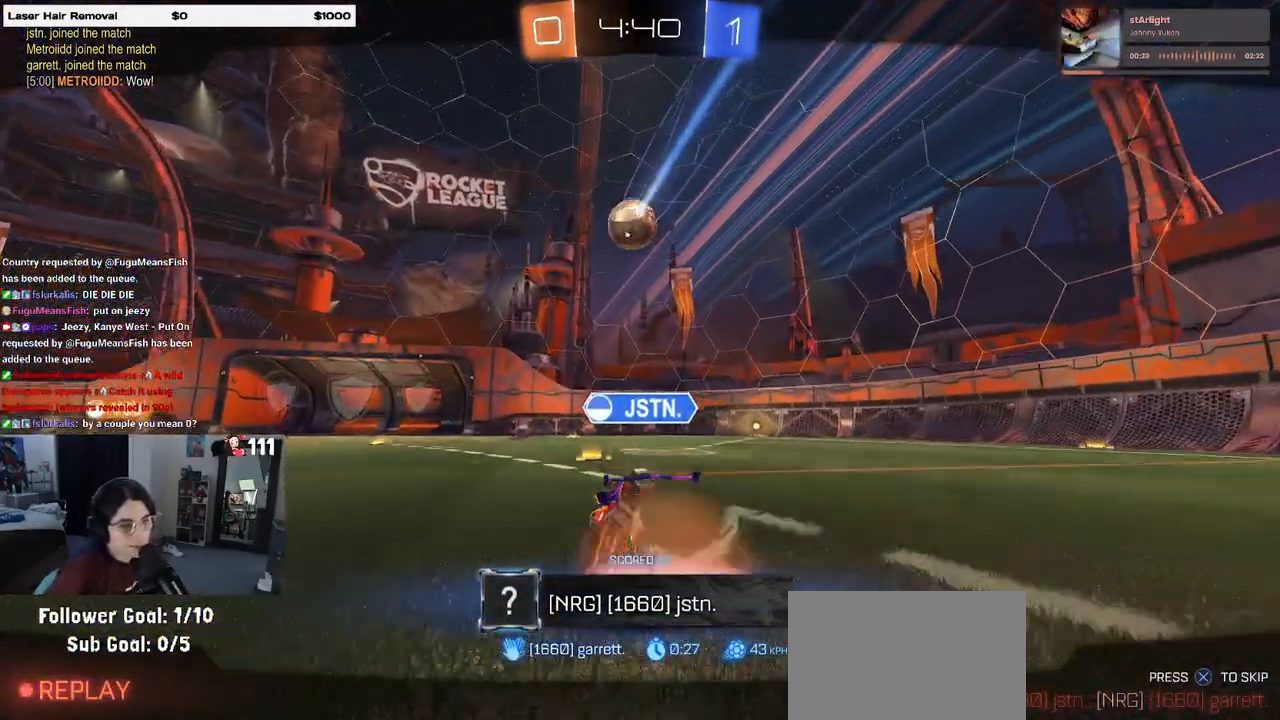
{"buttons": [], "left_stick": "center", "right_stick": "center", "events": []}
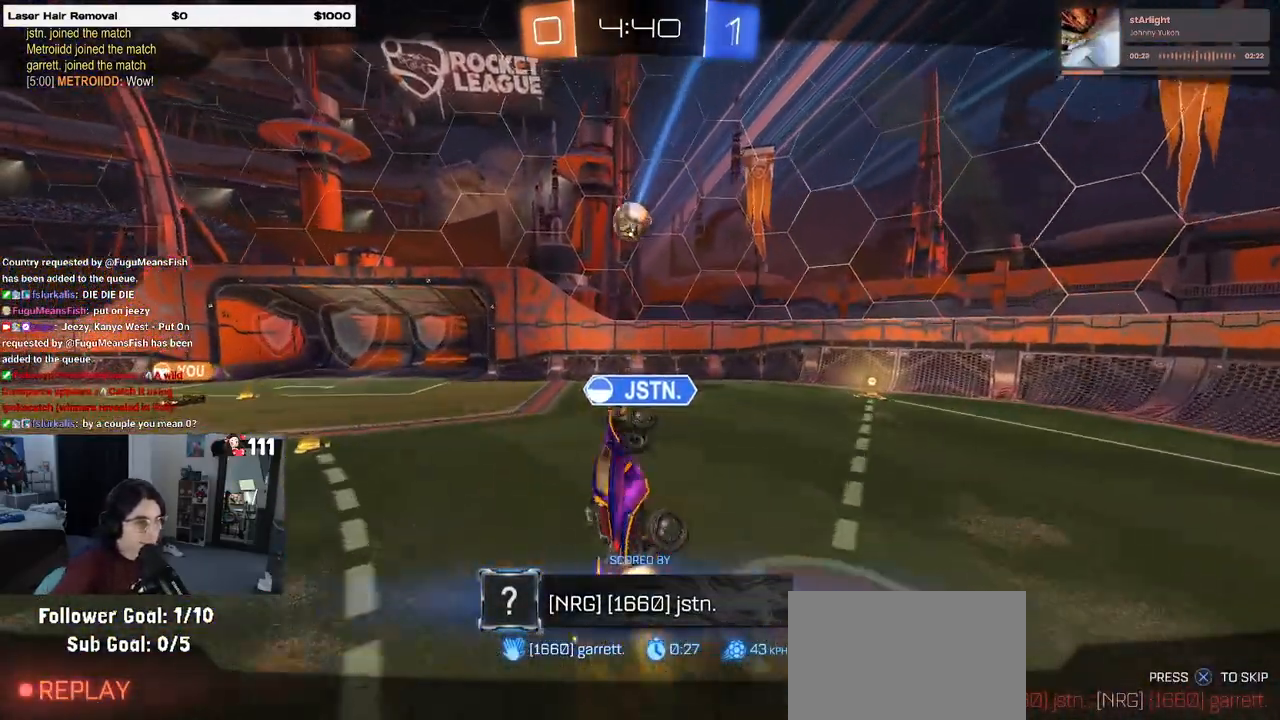
{"buttons": [], "left_stick": "center", "right_stick": "center", "events": []}
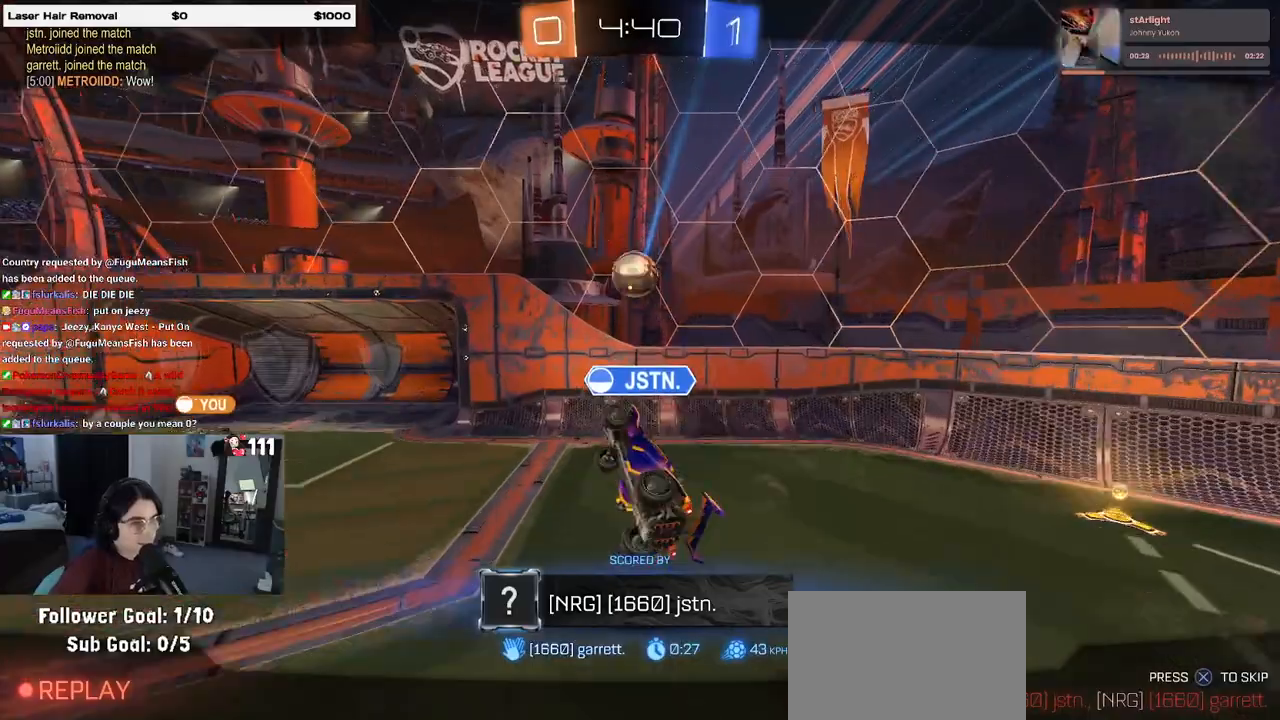
{"buttons": [], "left_stick": "center", "right_stick": "center", "events": []}
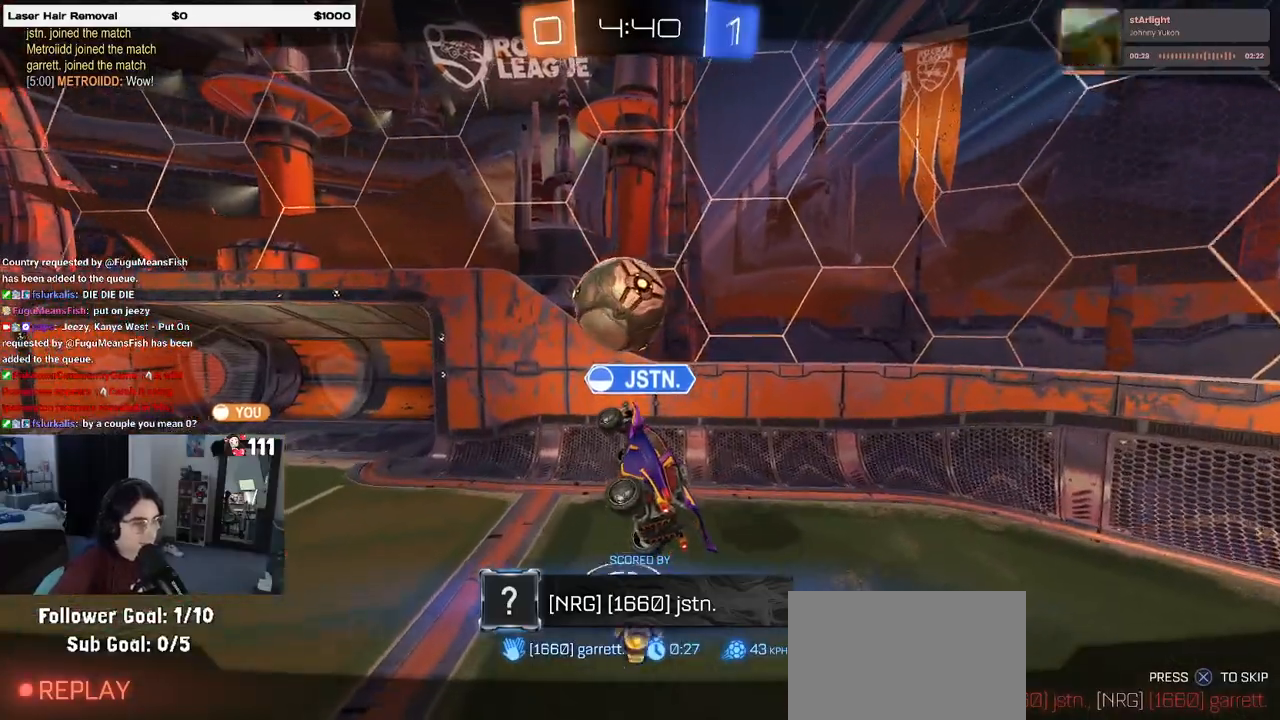
{"buttons": [], "left_stick": "center", "right_stick": "center", "events": []}
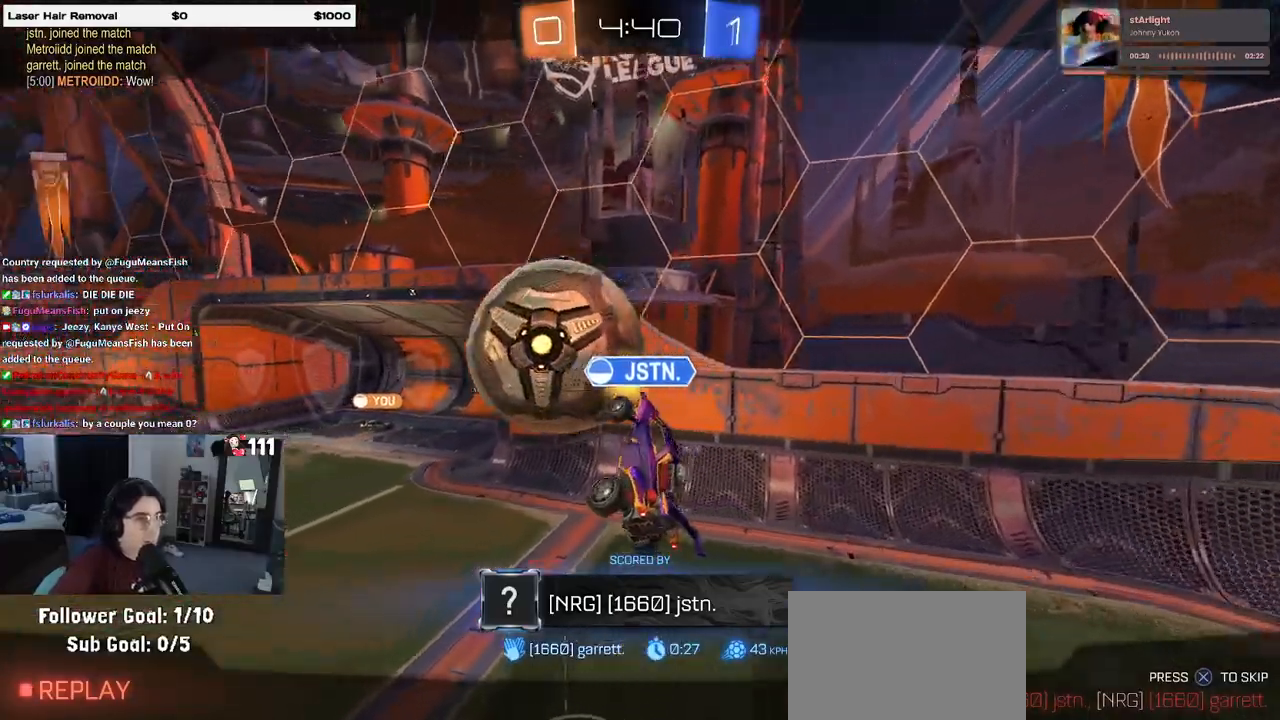
{"buttons": [], "left_stick": "center", "right_stick": "center", "events": []}
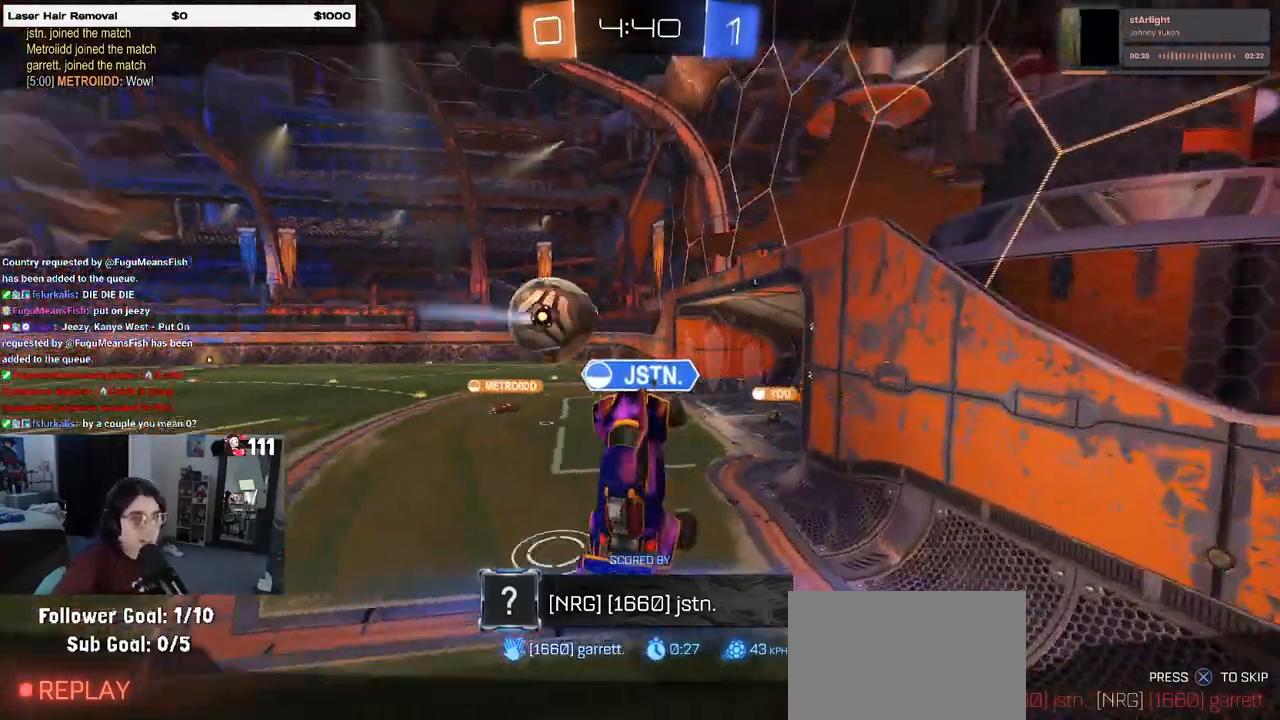
{"buttons": [], "left_stick": "center", "right_stick": "center", "events": []}
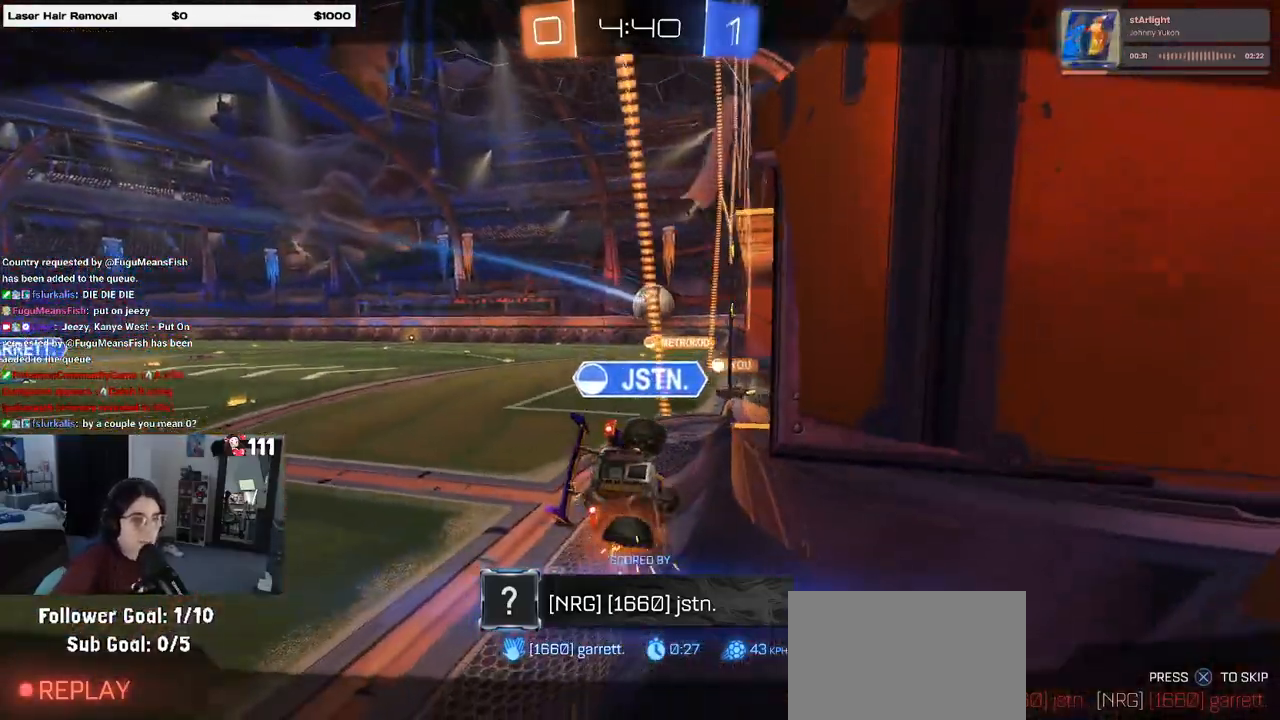
{"buttons": [], "left_stick": "center", "right_stick": "center", "events": []}
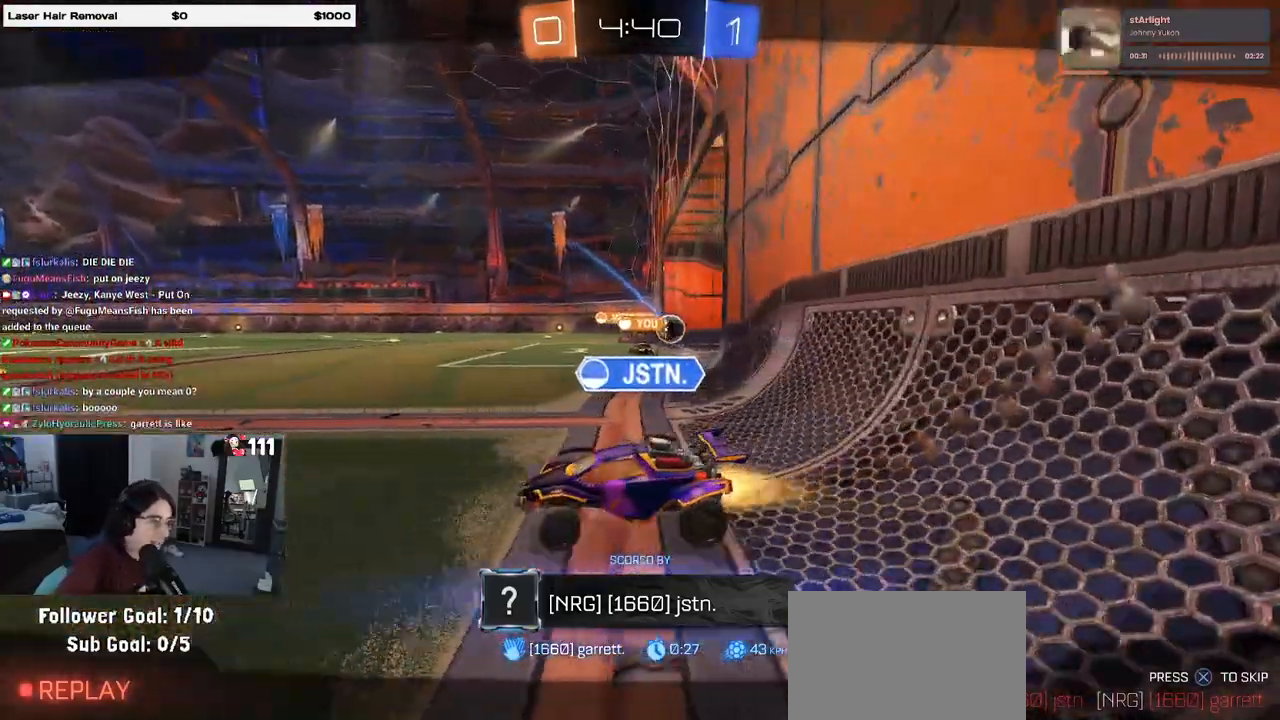
{"buttons": ["CROSS"], "left_stick": "center", "right_stick": "center", "events": [[450, "CROSS", "down"]]}
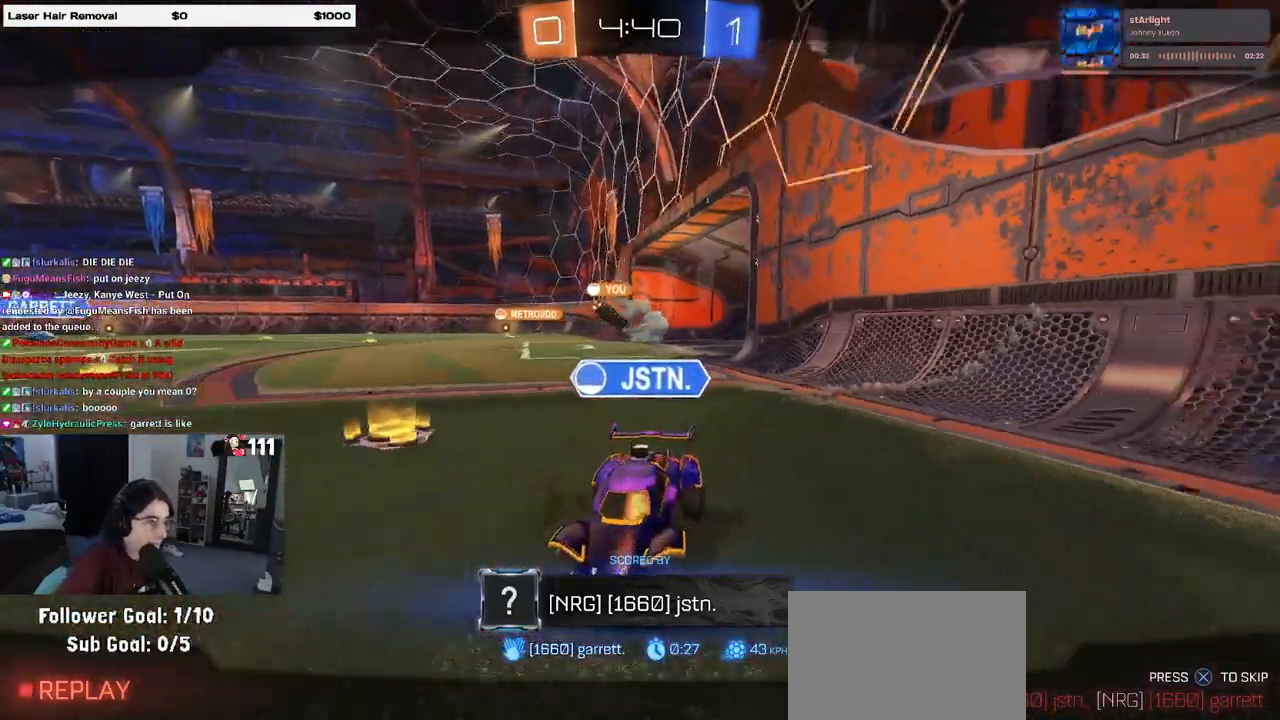
{"buttons": ["CROSS"], "left_stick": "center", "right_stick": "center", "events": [[150, "CROSS", "up"], [217, "CROSS", "down"], [350, "CROSS", "up"], [450, "CROSS", "down"]]}
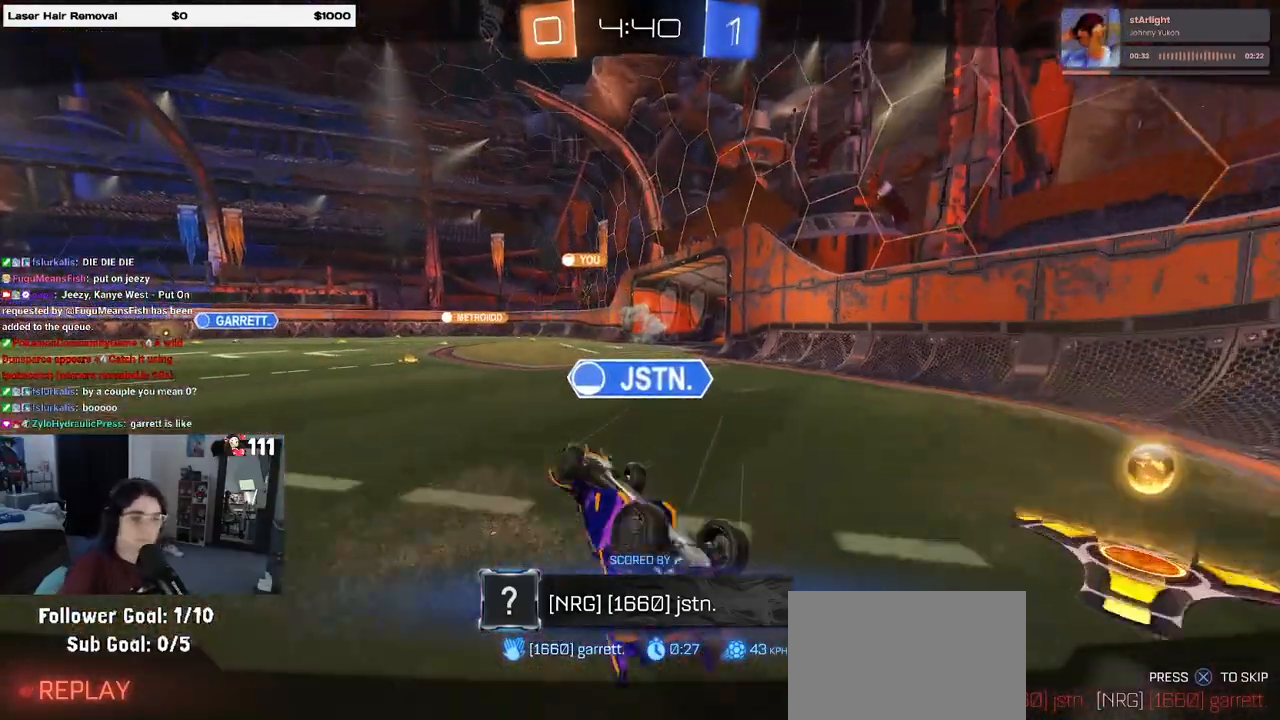
{"buttons": ["CROSS"], "left_stick": "center", "right_stick": "center", "events": [[50, "CROSS", "up"], [183, "CROSS", "down"], [250, "CROSS", "up"], [350, "CROSS", "down"]]}
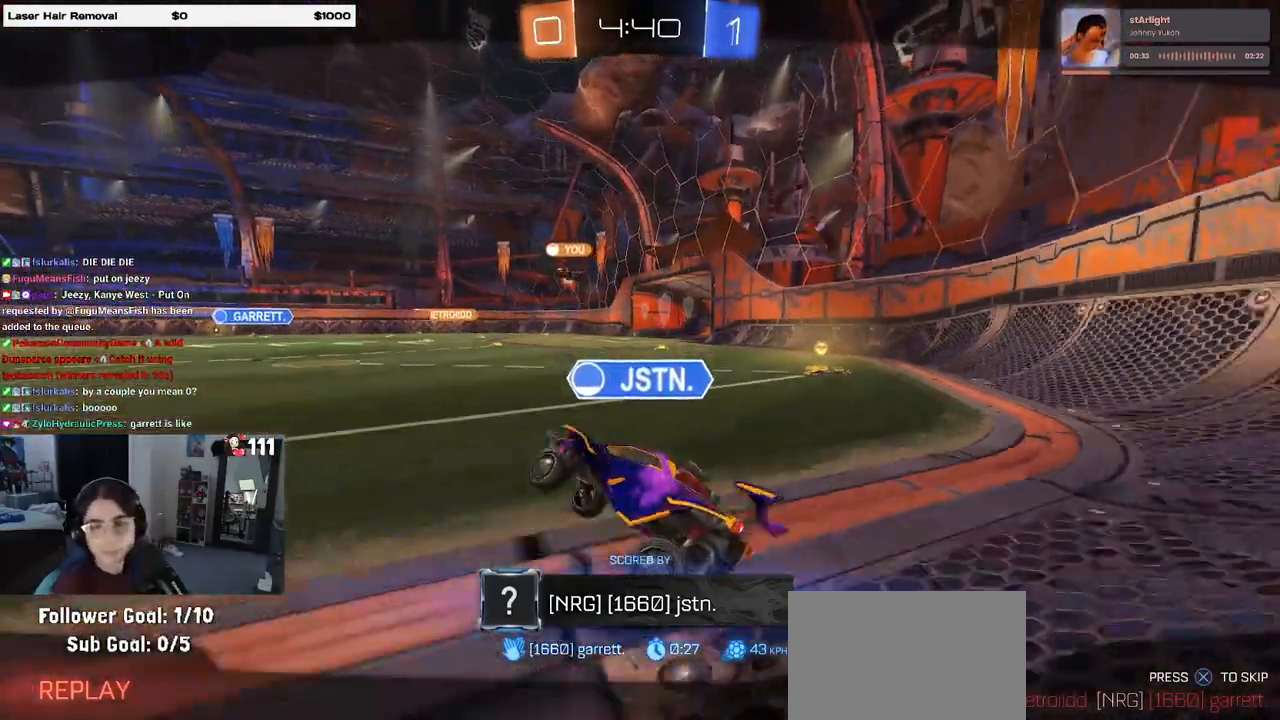
{"buttons": [], "left_stick": "center", "right_stick": "center", "events": [[17, "CROSS", "up"]]}
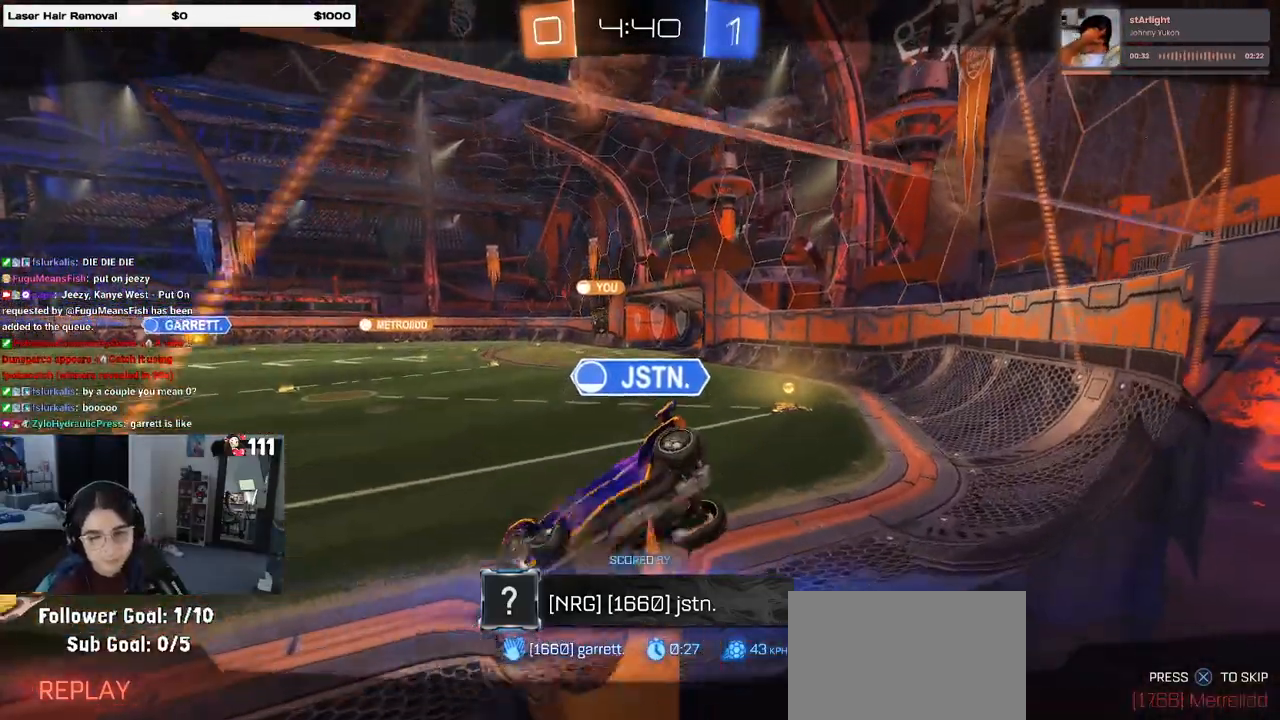
{"buttons": [], "left_stick": "center", "right_stick": "center", "events": []}
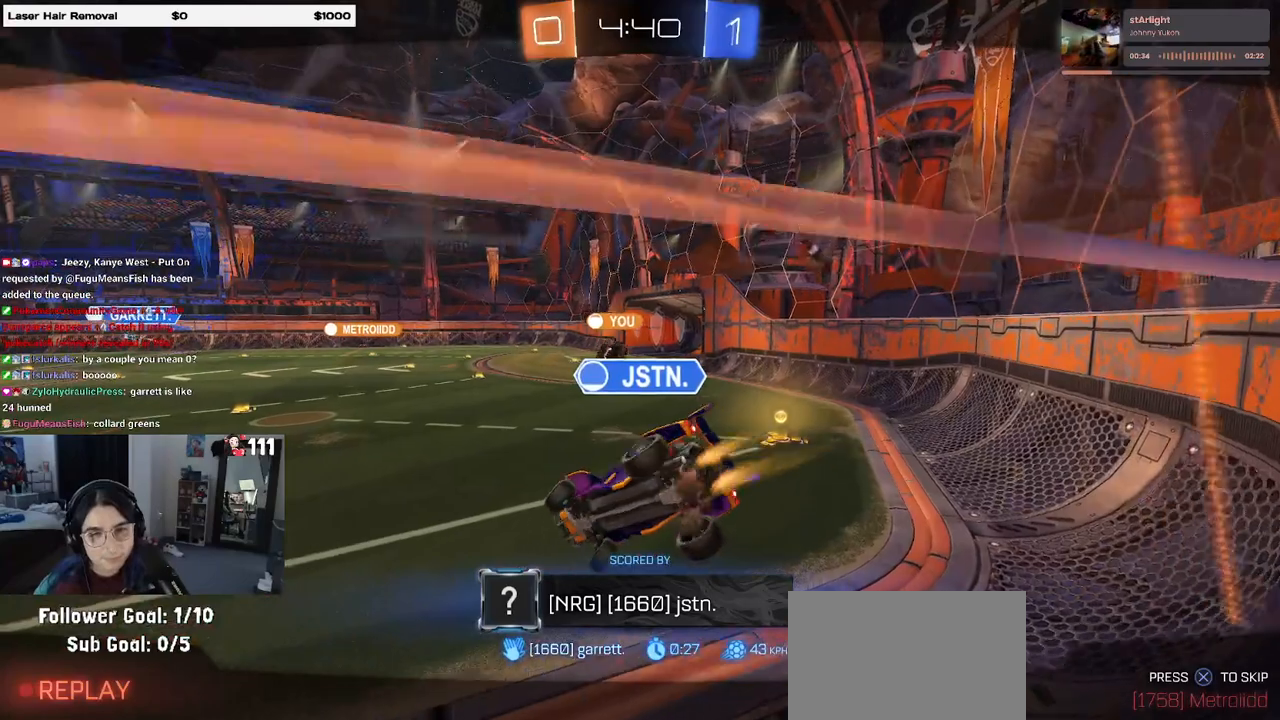
{"buttons": [], "left_stick": "center", "right_stick": "center", "events": []}
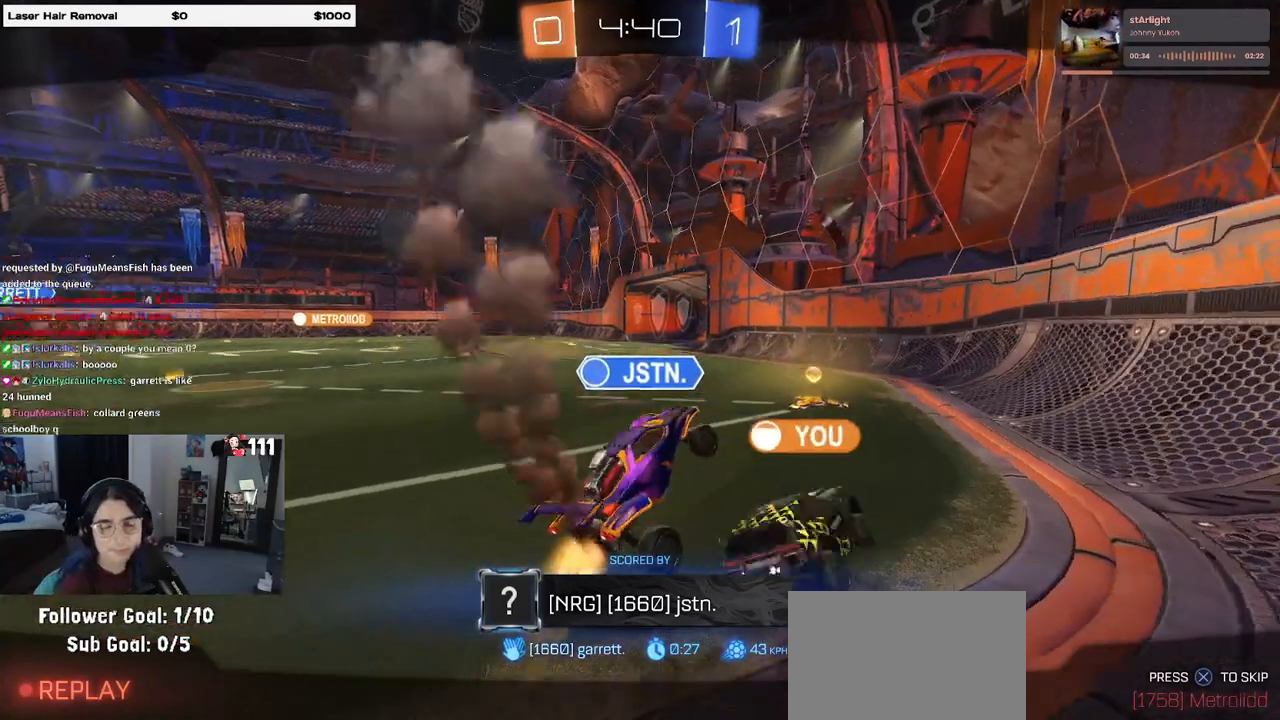
{"buttons": ["CROSS"], "left_stick": "center", "right_stick": "center", "events": [[17, "CROSS", "down"], [167, "CROSS", "up"], [283, "CROSS", "down"], [400, "CROSS", "up"], [500, "CROSS", "down"]]}
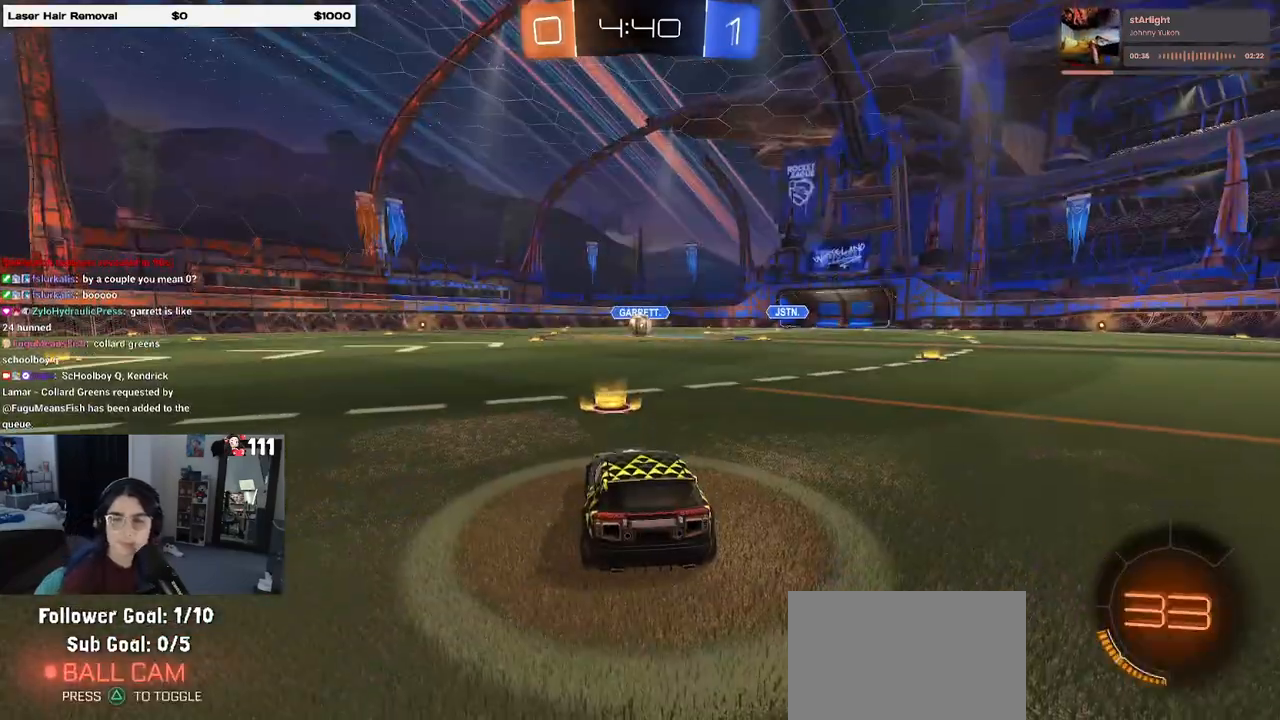
{"buttons": [], "left_stick": "center", "right_stick": "center", "events": [[200, "CROSS", "up"], [350, "CROSS", "down"], [500, "CROSS", "up"]]}
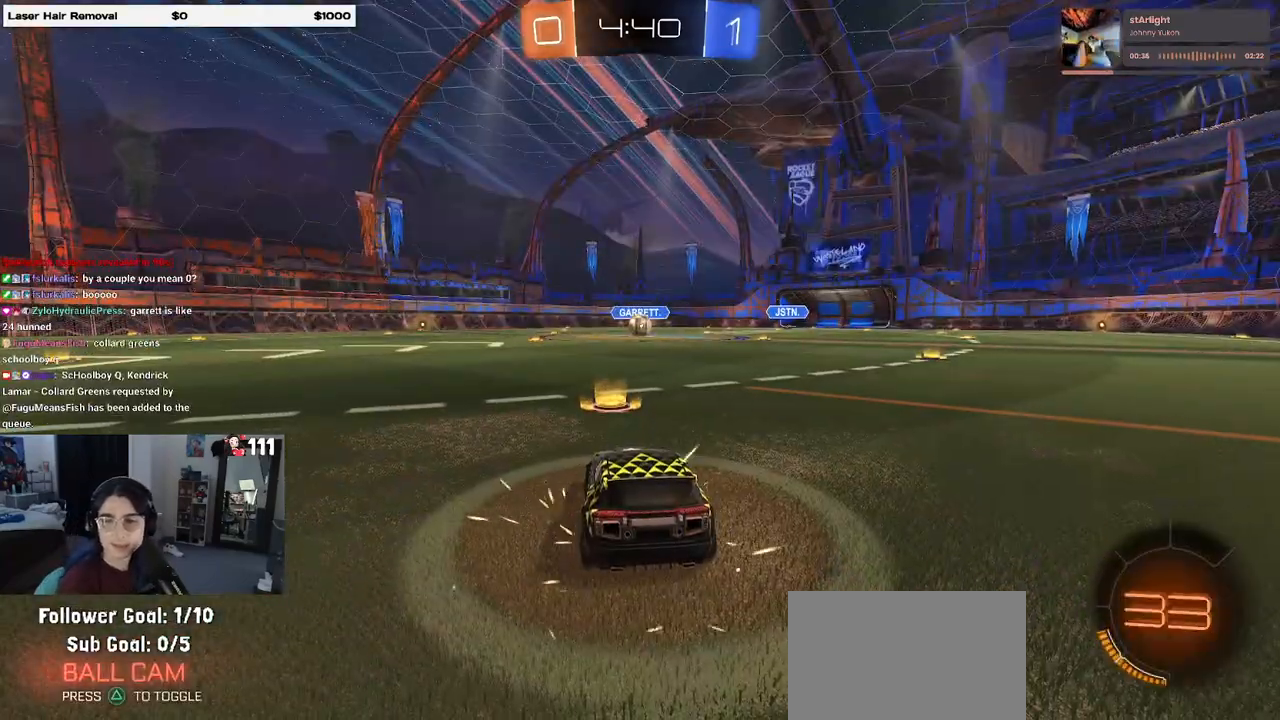
{"buttons": [], "left_stick": "center", "right_stick": "center", "events": [[83, "CROSS", "down"], [250, "CROSS", "up"]]}
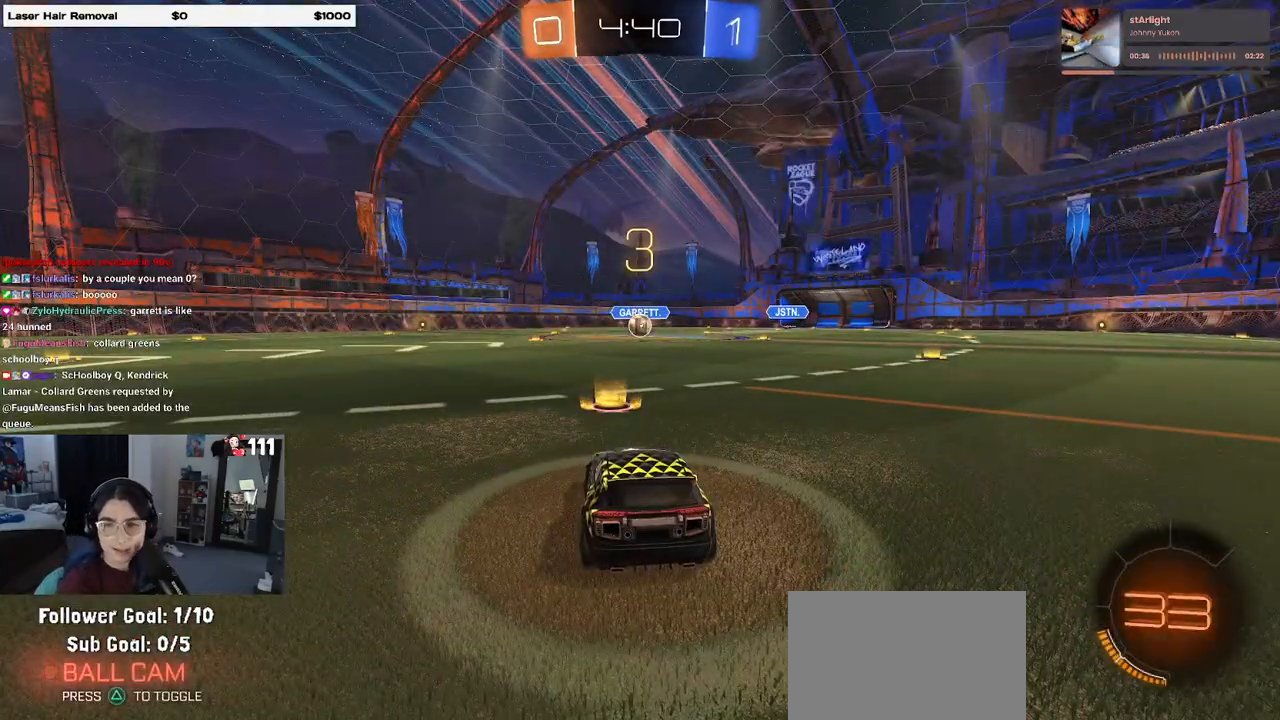
{"buttons": [], "left_stick": "center", "right_stick": "center", "events": []}
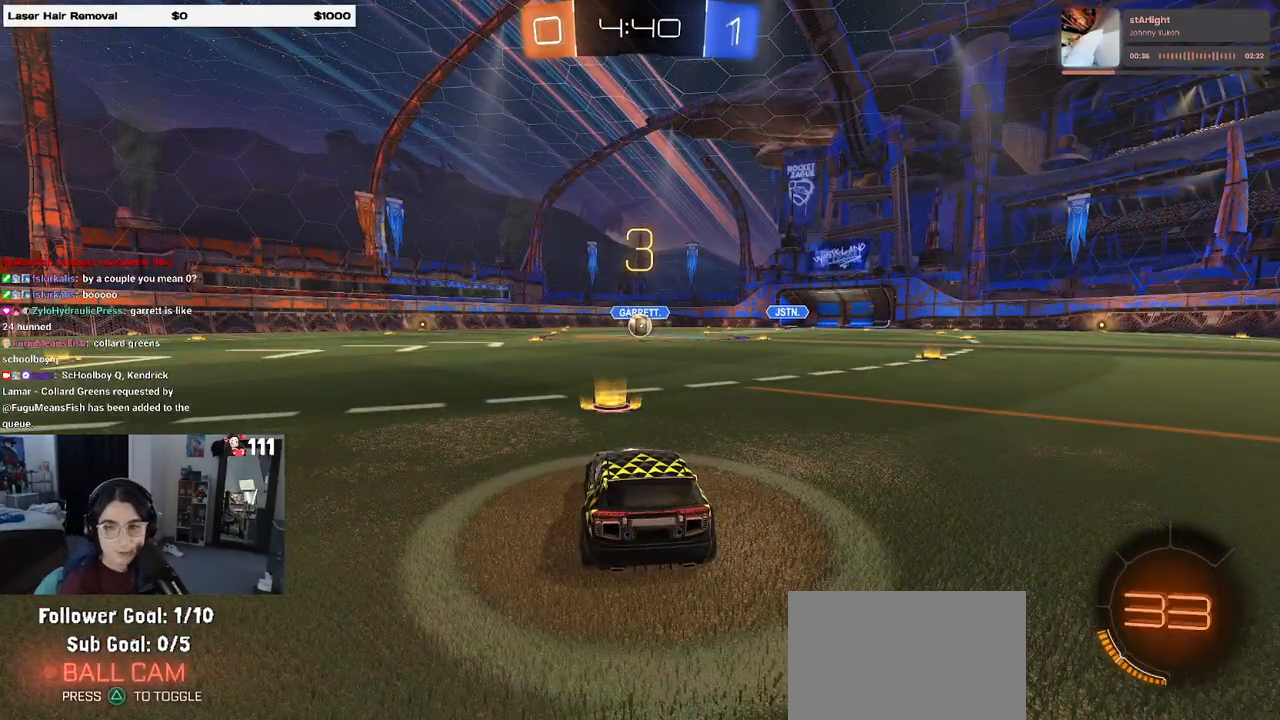
{"buttons": [], "left_stick": "center", "right_stick": "center", "events": []}
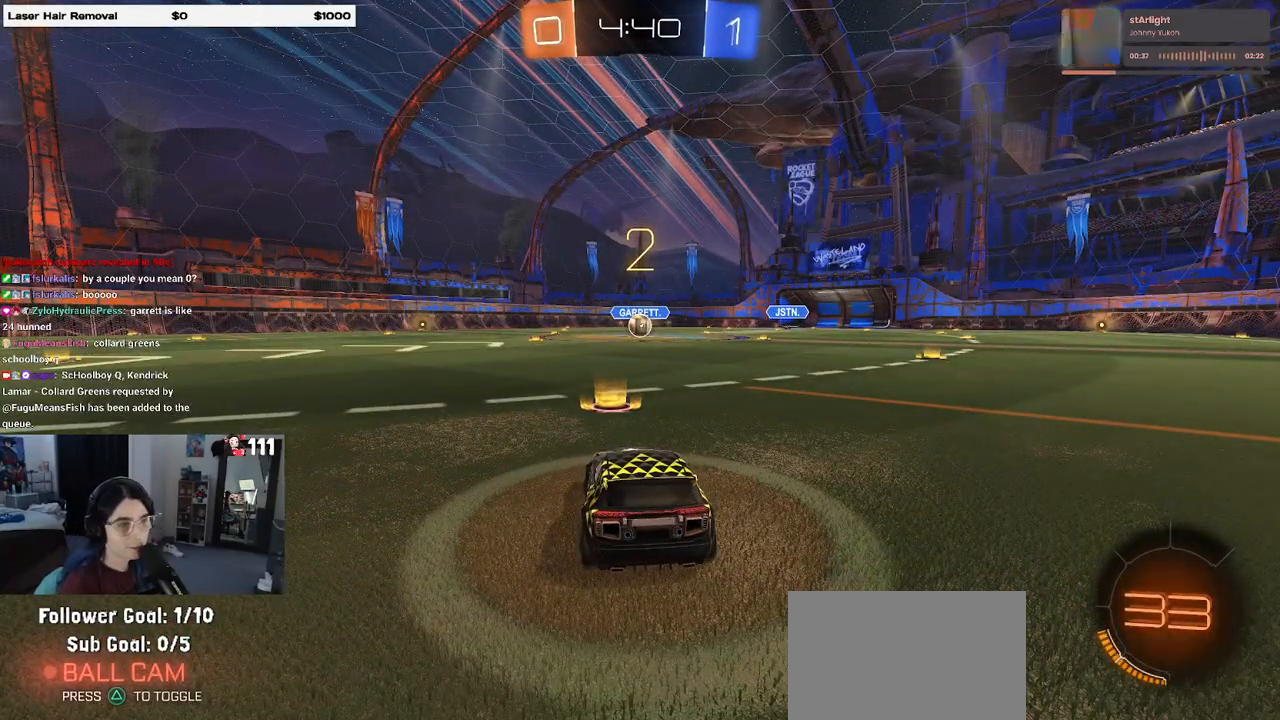
{"buttons": ["R2"], "left_stick": "center", "right_stick": "center", "events": [[50, "R2", "down"]]}
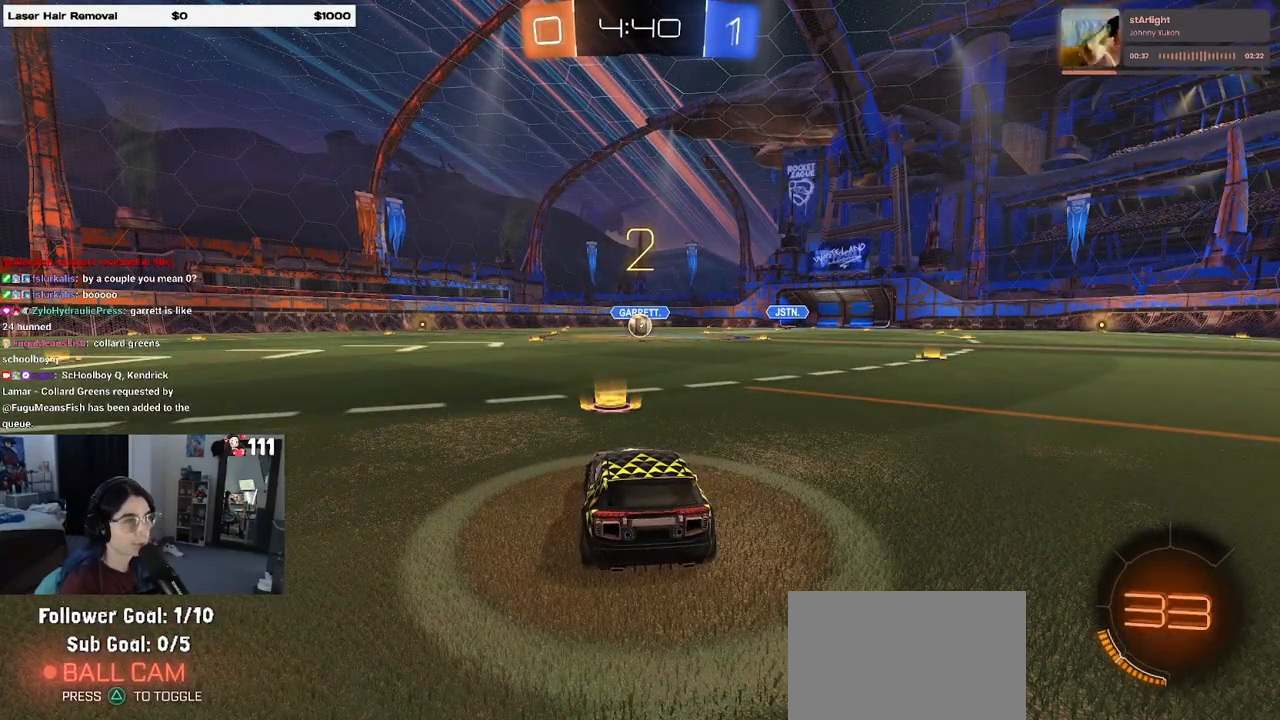
{"buttons": ["R1", "R2"], "left_stick": "center", "right_stick": "center", "events": [[483, "R1", "down"]]}
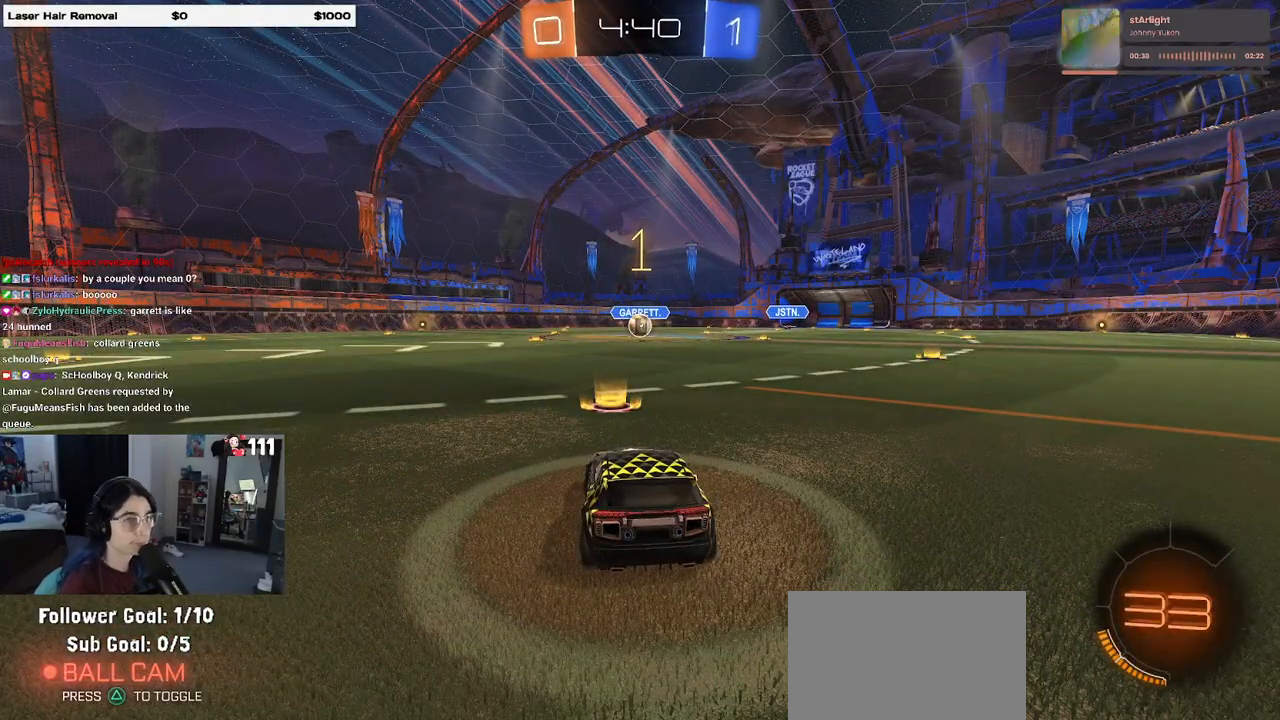
{"buttons": ["R1", "R2"], "left_stick": "center", "right_stick": "center", "events": []}
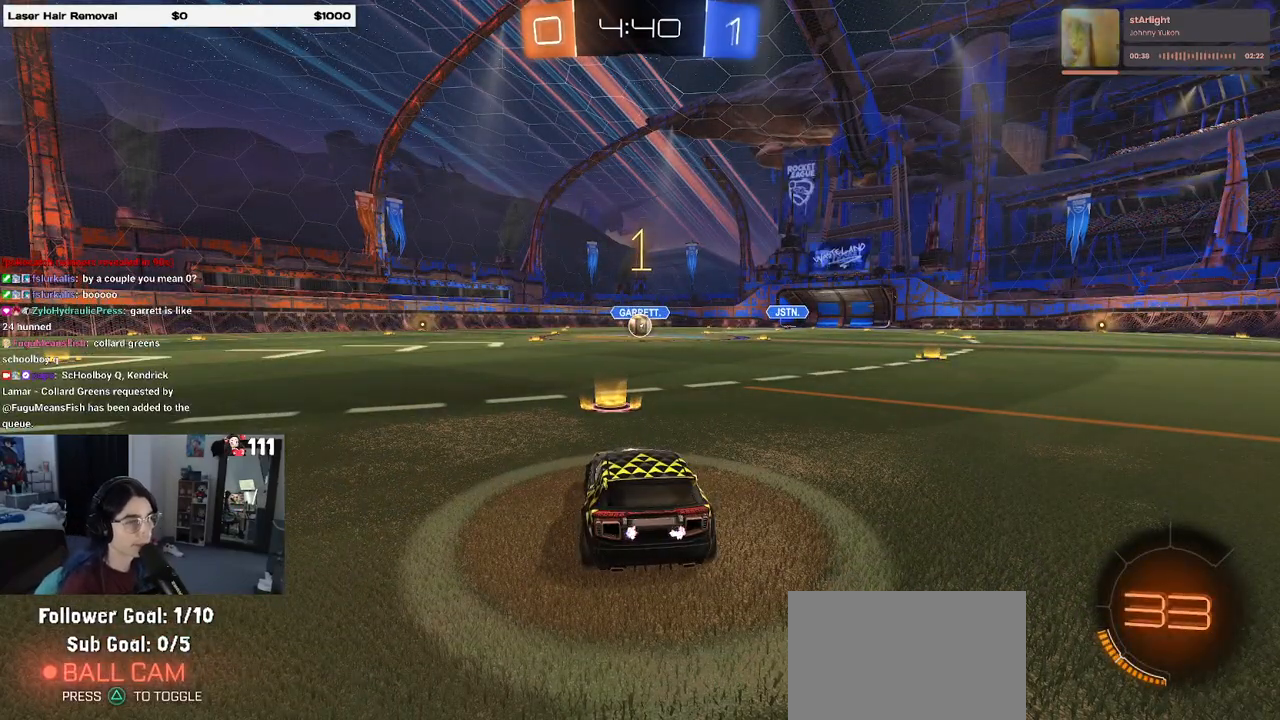
{"buttons": ["CROSS", "R1", "R2"], "left_stick": "up", "right_stick": "center", "events": [[333, "left_stick", "right"], [433, "CROSS", "down"], [450, "left_stick", "up"]]}